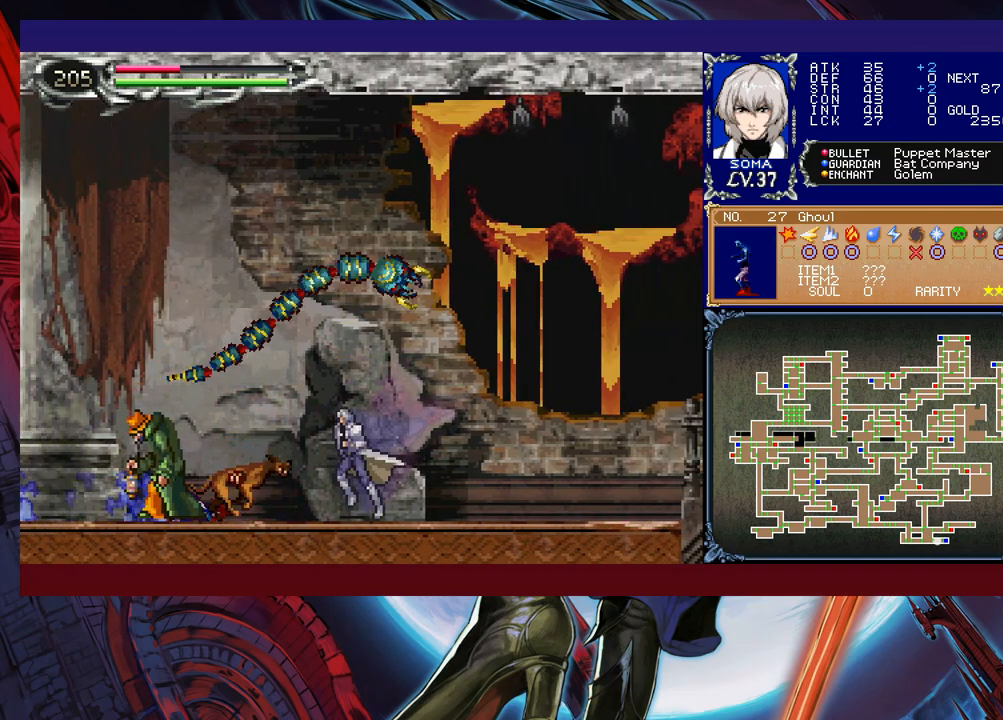
Gameplay with a controller (Xbox layout); each line is a JSON object with the inputs held at the frame after it. "events" lists button and stick changes between this image and that frame as [ms after this image, input, new state], when the widget could be followed in between. Not read: L2 R2.
{"buttons": [], "left_stick": "left", "right_stick": "center", "events": [[17, "B", "down"], [117, "B", "up"], [417, "A", "down"], [467, "A", "up"]]}
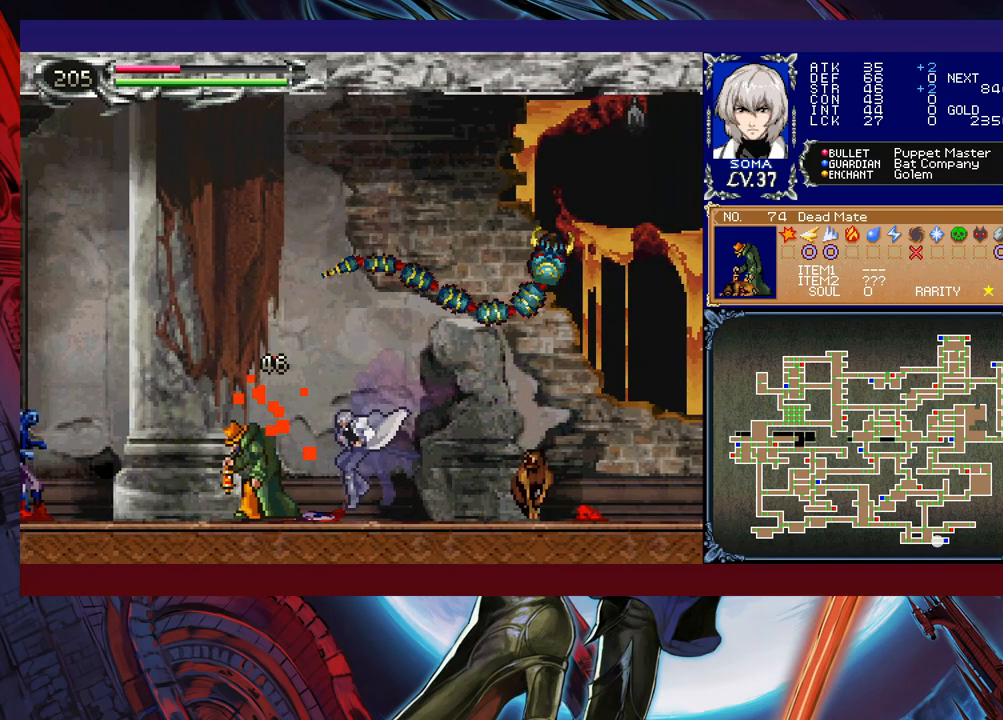
{"buttons": [], "left_stick": "right", "right_stick": "center", "events": [[33, "left_stick", "right"], [117, "A", "down"], [183, "A", "up"]]}
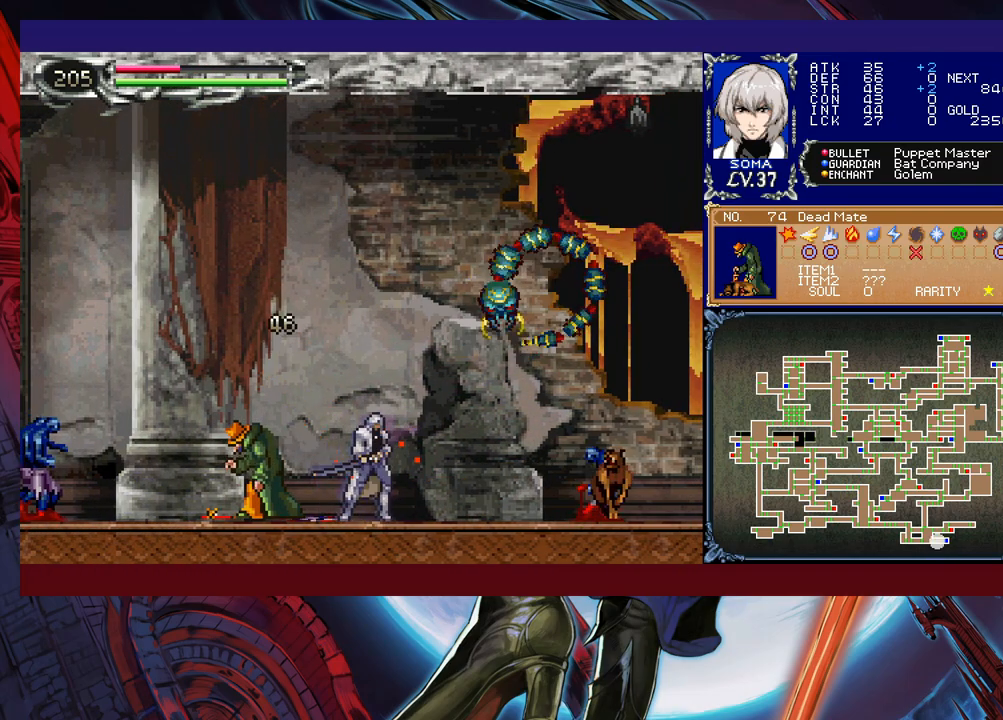
{"buttons": [], "left_stick": "down-right", "right_stick": "center", "events": [[117, "left_stick", "left"], [233, "left_stick", "center"], [433, "left_stick", "down-right"]]}
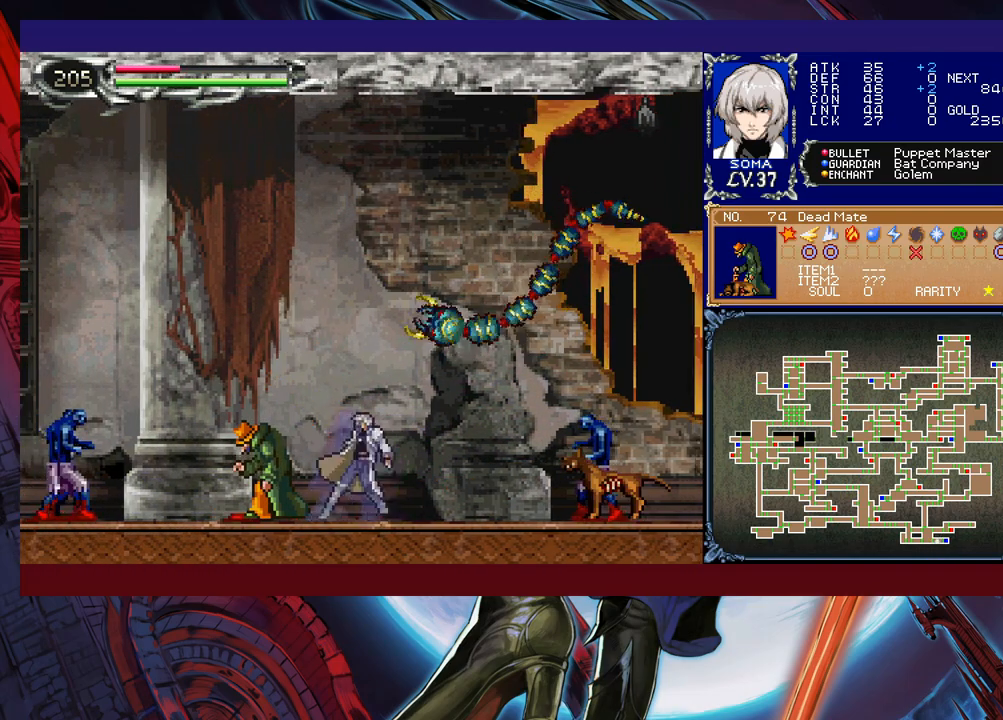
{"buttons": ["A"], "left_stick": "down", "right_stick": "center", "events": [[467, "left_stick", "down"], [483, "A", "down"]]}
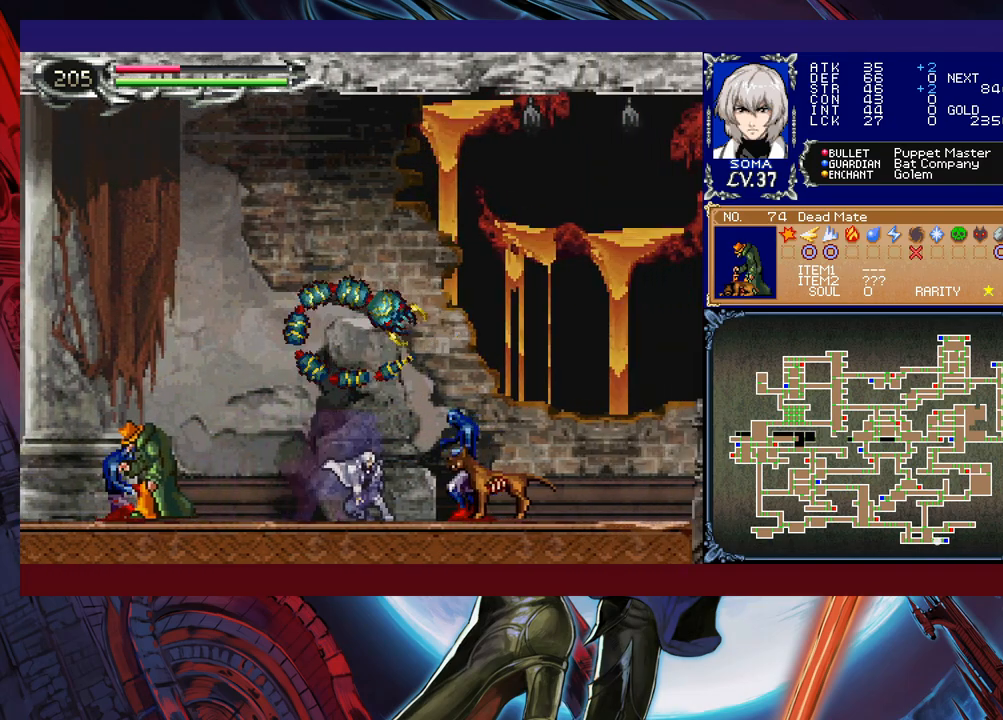
{"buttons": [], "left_stick": "center", "right_stick": "center", "events": [[117, "A", "up"], [183, "left_stick", "center"]]}
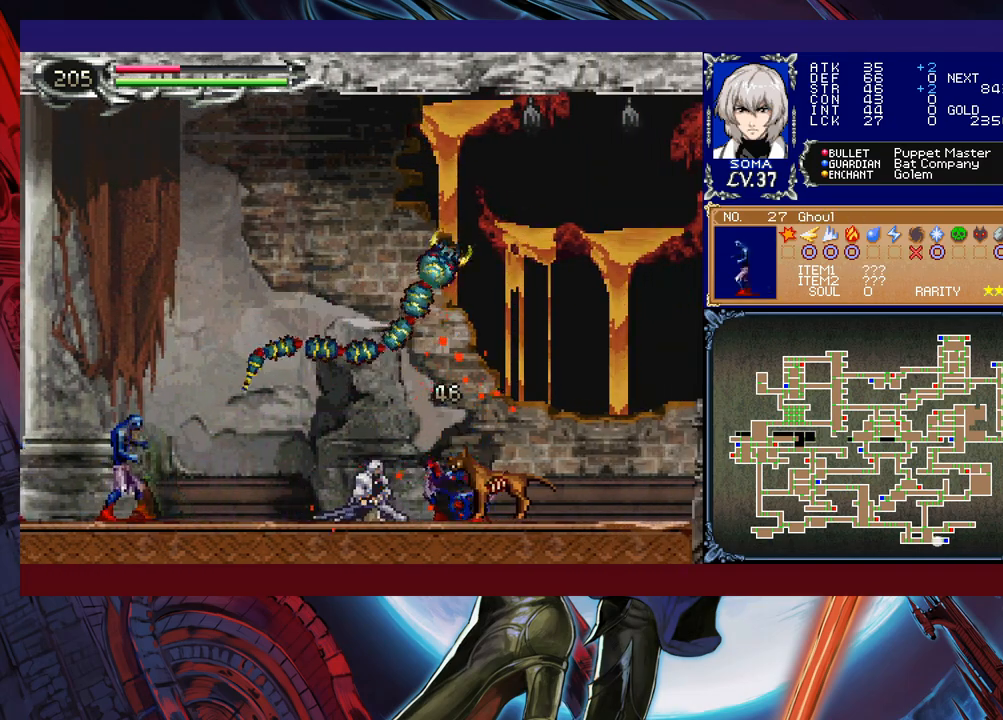
{"buttons": [], "left_stick": "down-right", "right_stick": "center", "events": [[83, "left_stick", "right"], [317, "left_stick", "left"], [367, "Y", "down"], [383, "B", "down"], [383, "Y", "up"], [417, "left_stick", "down-right"], [483, "B", "up"]]}
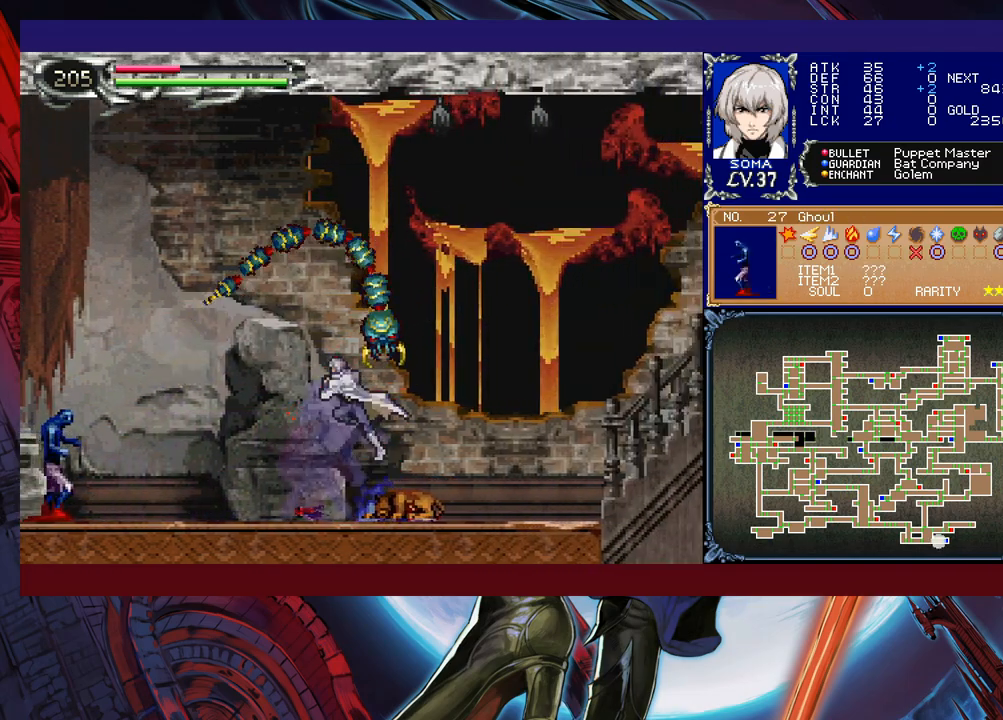
{"buttons": ["A", "B"], "left_stick": "right", "right_stick": "center", "events": [[67, "B", "down"], [83, "B", "up"], [383, "left_stick", "right"], [433, "B", "down"], [483, "A", "down"]]}
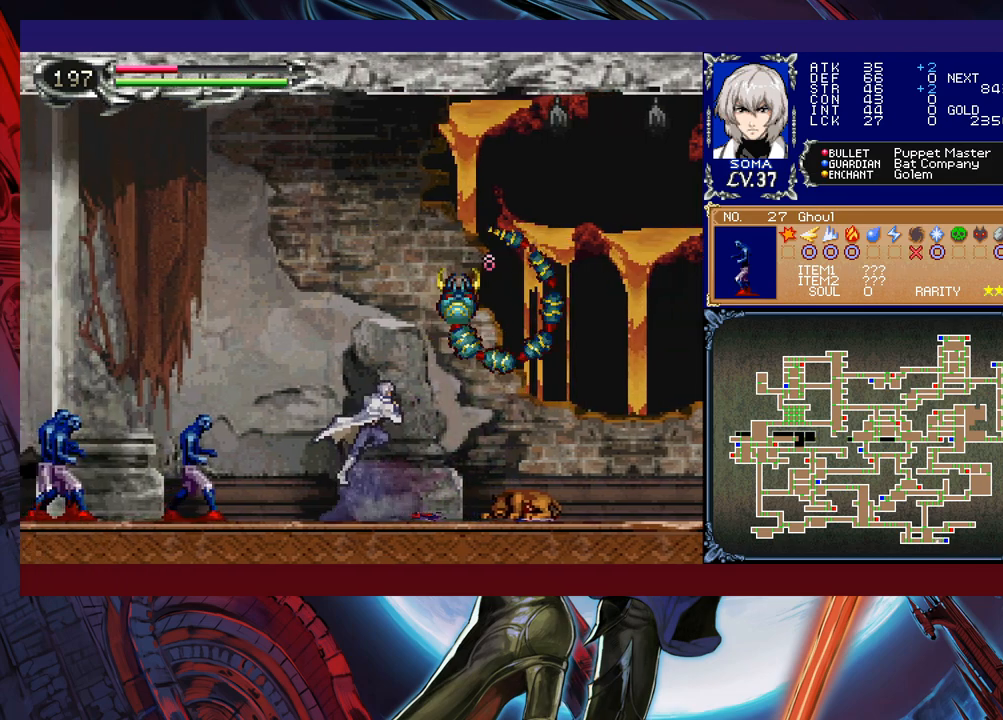
{"buttons": [], "left_stick": "down-right", "right_stick": "center", "events": [[17, "B", "up"], [183, "A", "up"], [333, "left_stick", "left"], [383, "Y", "down"], [417, "B", "down"], [433, "Y", "up"], [433, "left_stick", "down-right"], [483, "B", "up"]]}
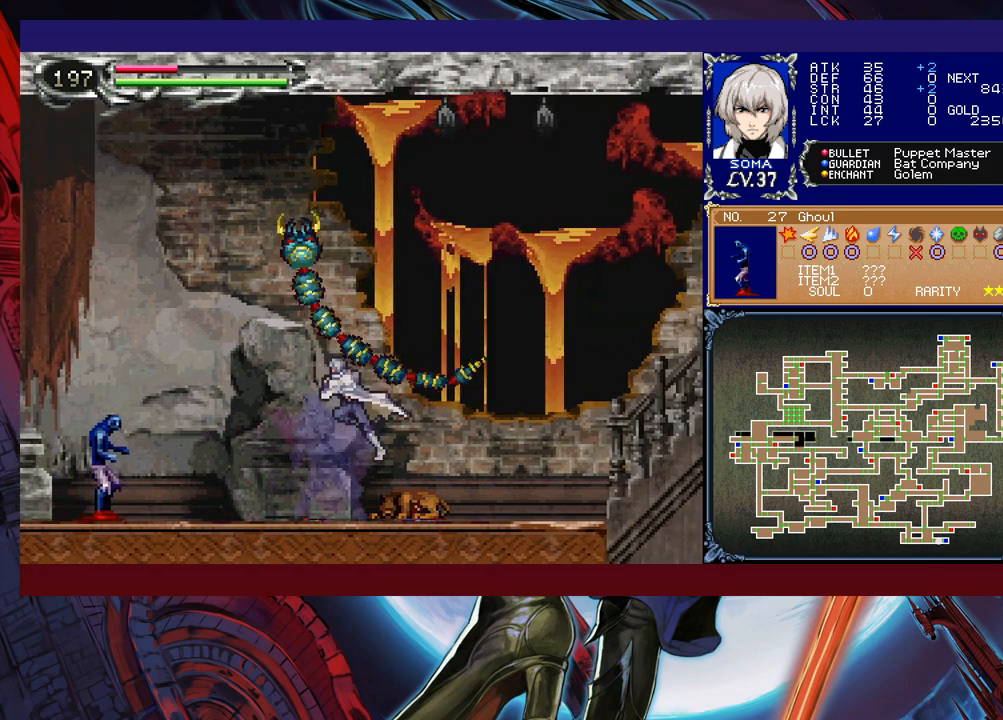
{"buttons": [], "left_stick": "down-right", "right_stick": "center", "events": [[67, "B", "down"], [117, "B", "up"], [183, "B", "down"], [233, "B", "up"], [283, "left_stick", "left"], [367, "Y", "down"], [383, "B", "down"], [383, "Y", "up"], [383, "left_stick", "down-right"], [483, "B", "up"]]}
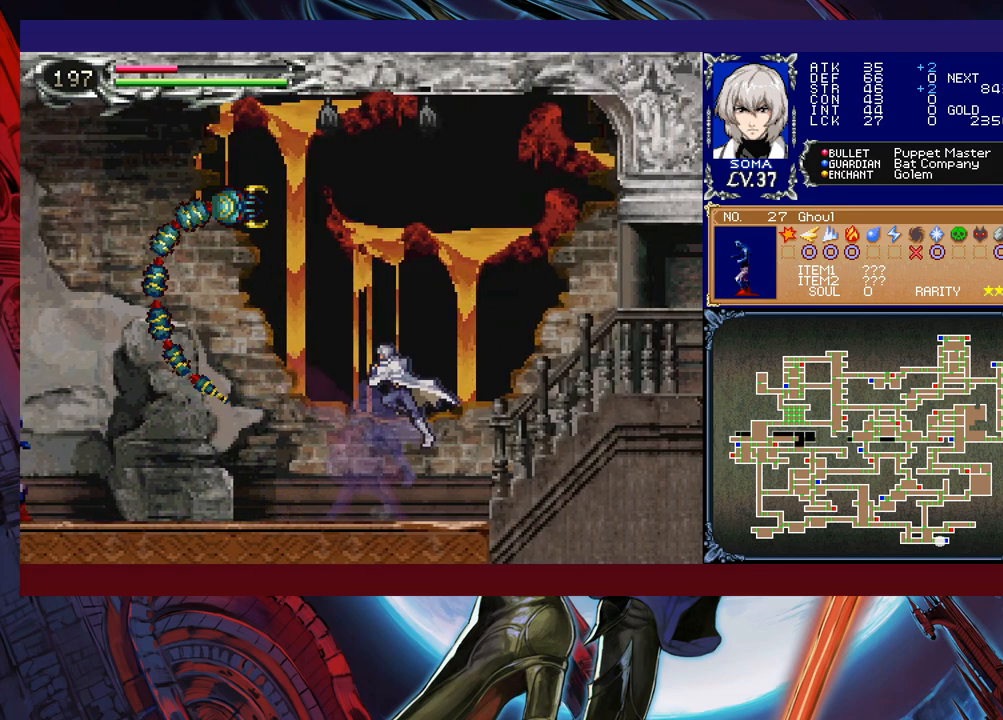
{"buttons": [], "left_stick": "down-right", "right_stick": "center", "events": [[67, "B", "down"], [217, "B", "up"], [333, "B", "down"], [383, "left_stick", "left"], [417, "B", "up"], [467, "left_stick", "down-right"]]}
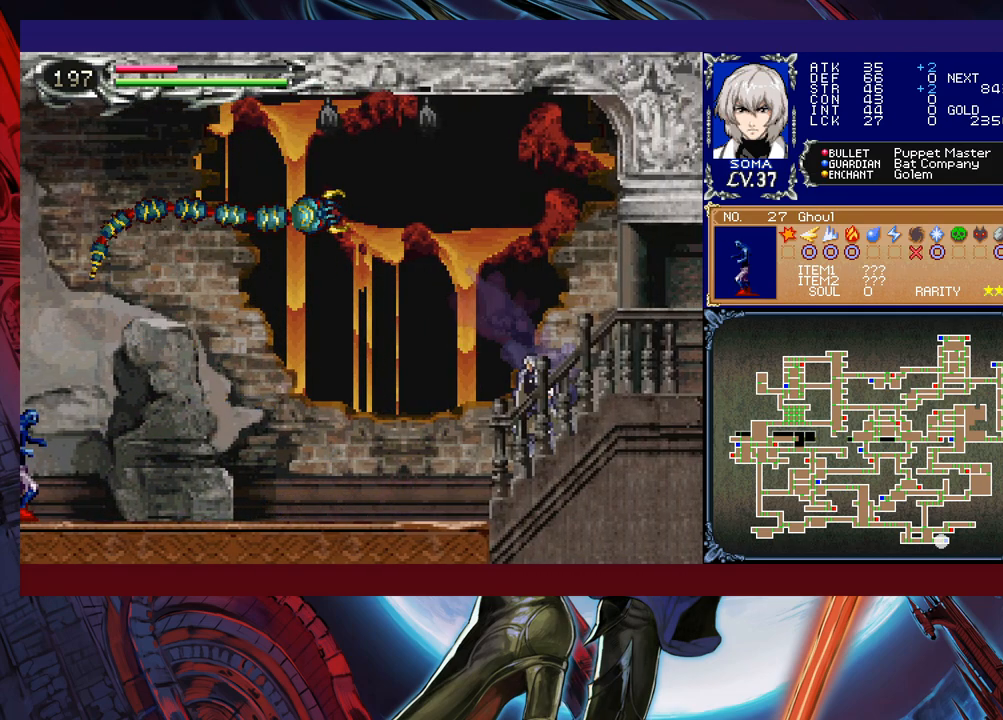
{"buttons": [], "left_stick": "down-right", "right_stick": "center", "events": [[167, "left_stick", "left"], [183, "Y", "down"], [217, "B", "down"], [233, "Y", "up"], [267, "left_stick", "down-right"], [333, "B", "up"], [383, "B", "down"], [467, "B", "up"]]}
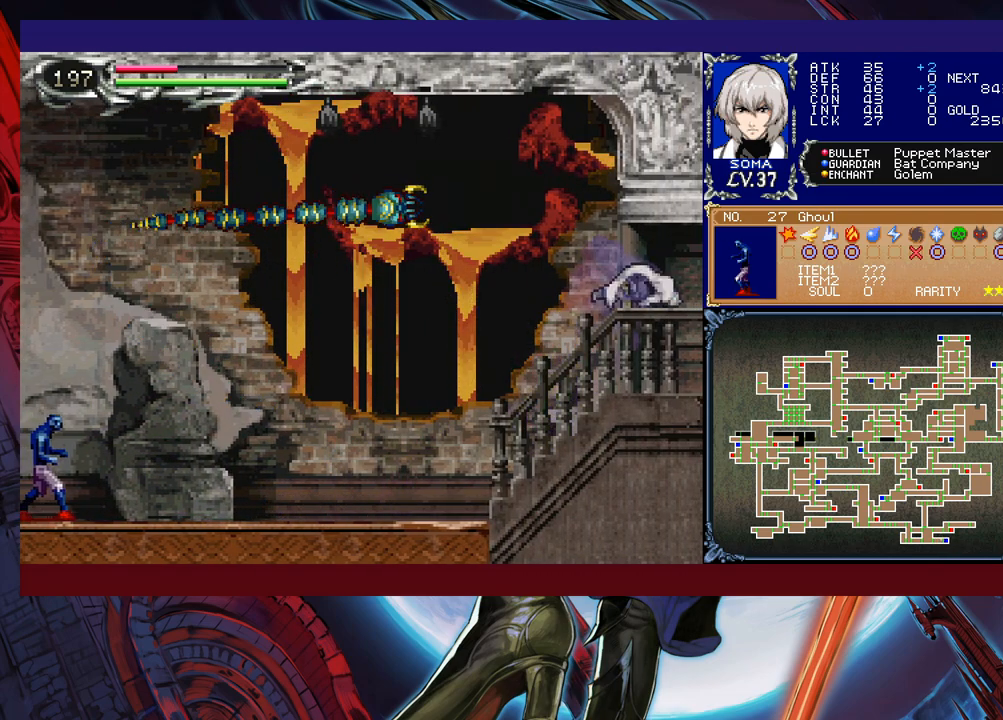
{"buttons": [], "left_stick": "left", "right_stick": "center", "events": [[483, "left_stick", "left"]]}
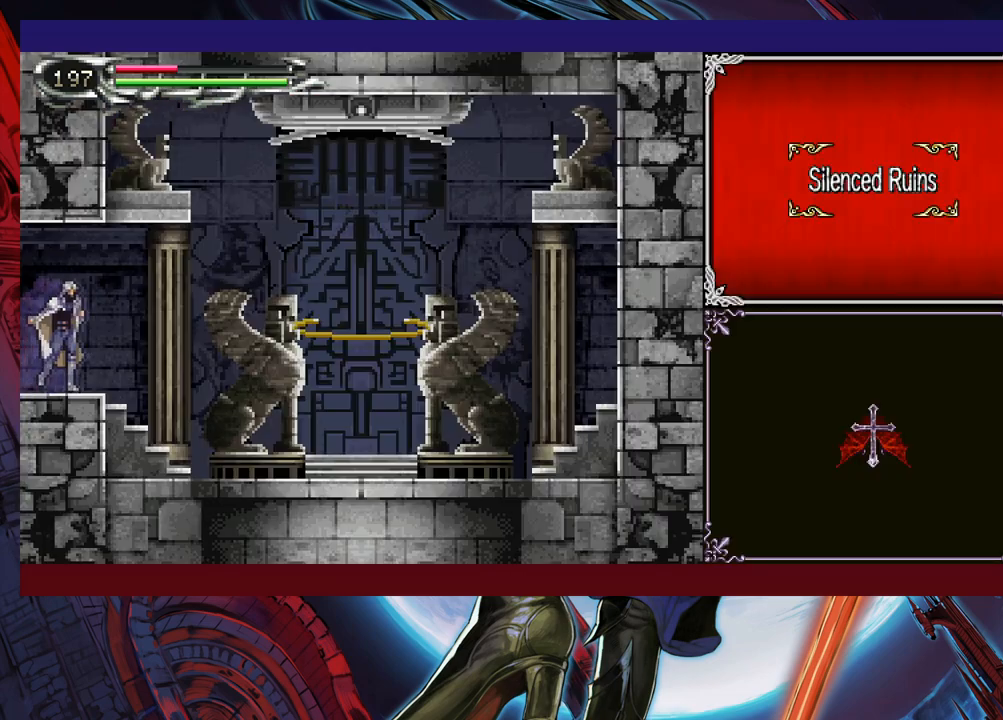
{"buttons": ["B"], "left_stick": "down-right", "right_stick": "center", "events": [[33, "Y", "down"], [83, "B", "down"], [117, "Y", "up"], [117, "left_stick", "down-right"], [133, "B", "up"], [233, "B", "down"], [317, "B", "up"], [383, "B", "down"], [433, "B", "up"], [483, "B", "down"]]}
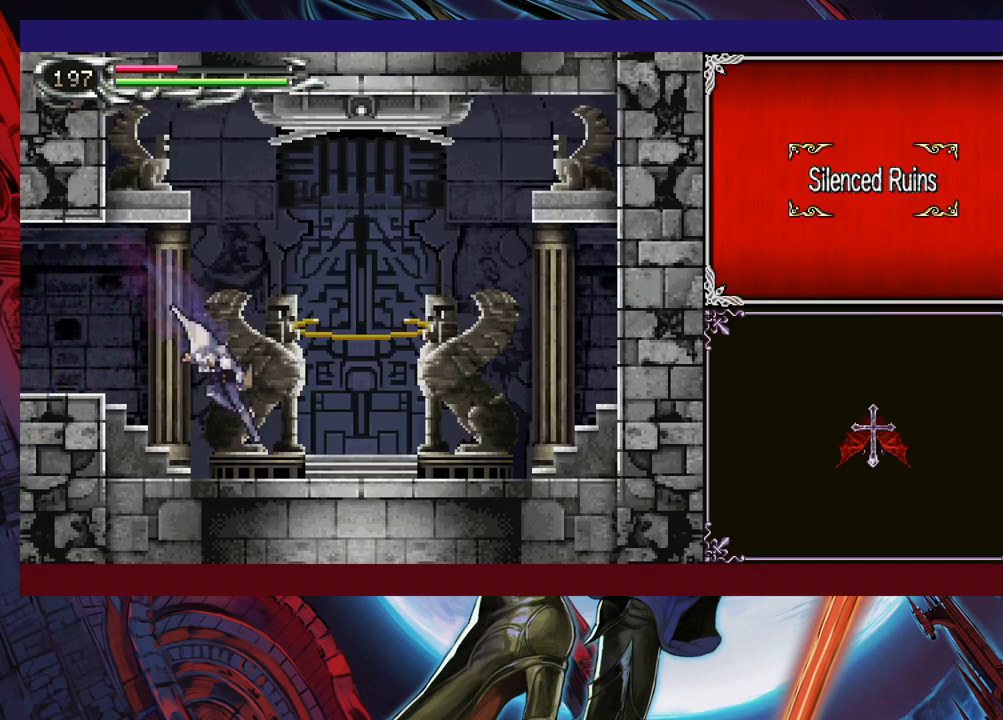
{"buttons": [], "left_stick": "right", "right_stick": "center", "events": [[117, "B", "up"], [233, "left_stick", "center"], [417, "left_stick", "right"]]}
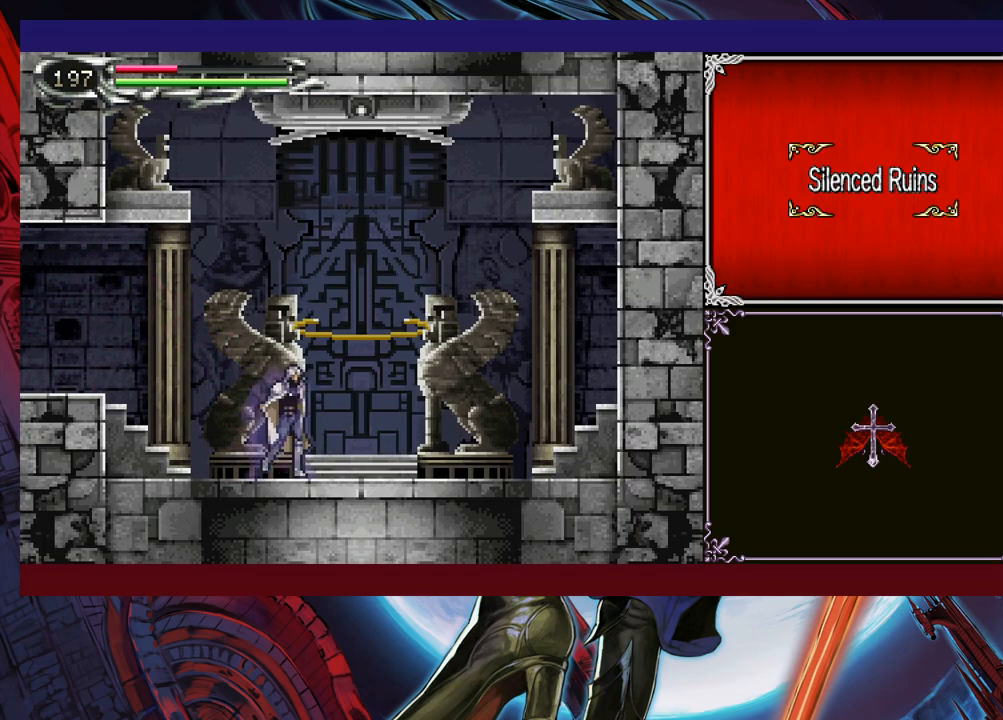
{"buttons": [], "left_stick": "center", "right_stick": "center", "events": [[283, "left_stick", "up-right"], [483, "left_stick", "center"]]}
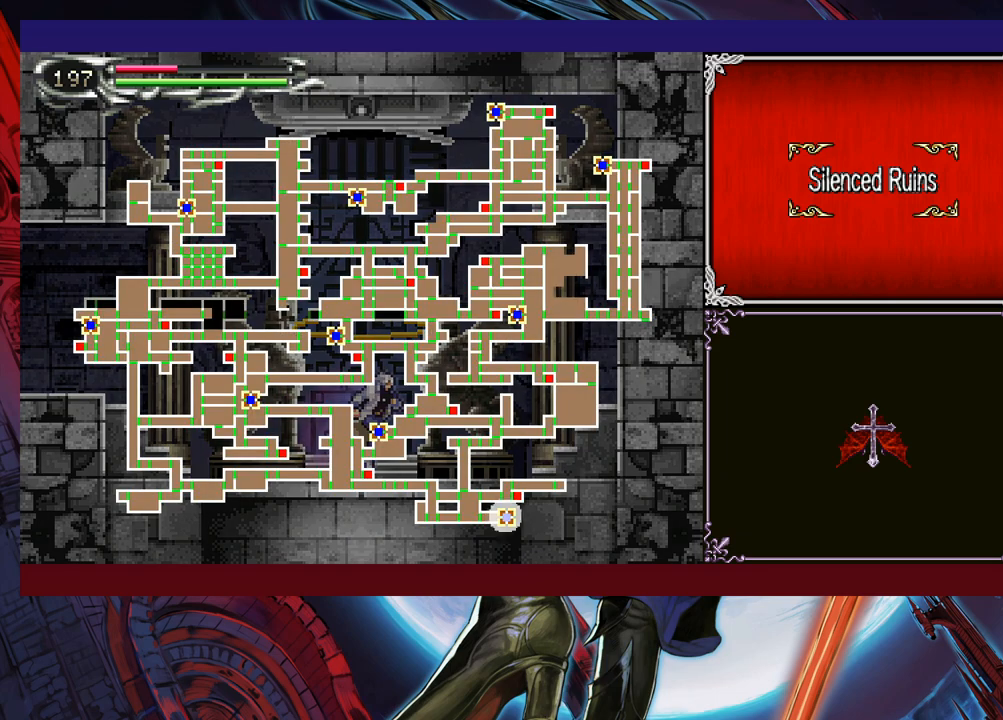
{"buttons": [], "left_stick": "center", "right_stick": "center", "events": []}
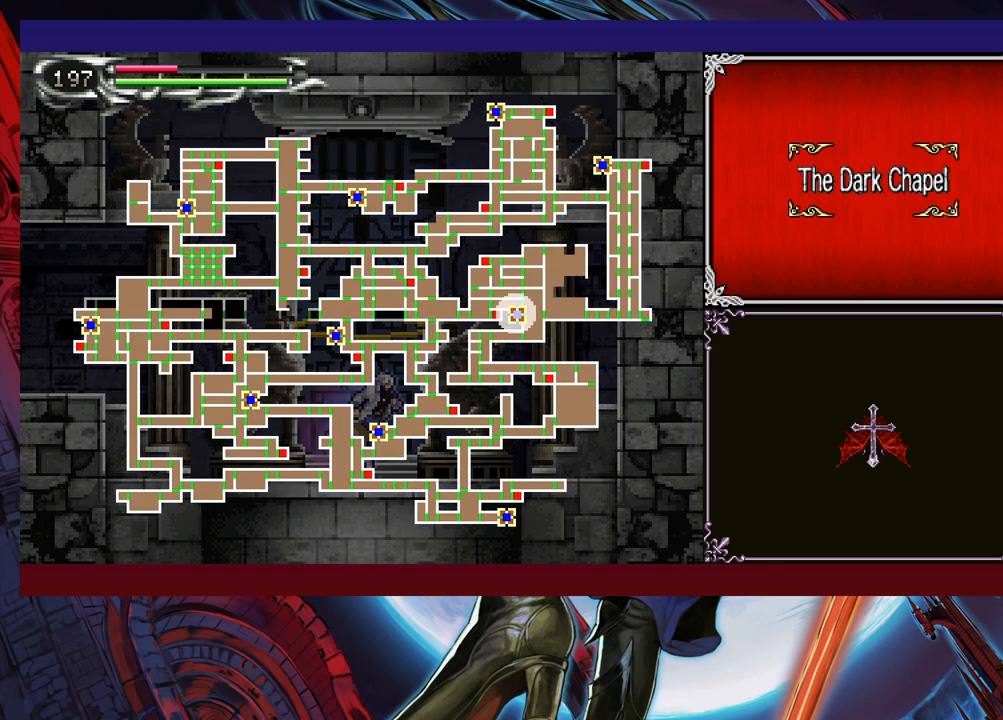
{"buttons": [], "left_stick": "center", "right_stick": "center", "events": []}
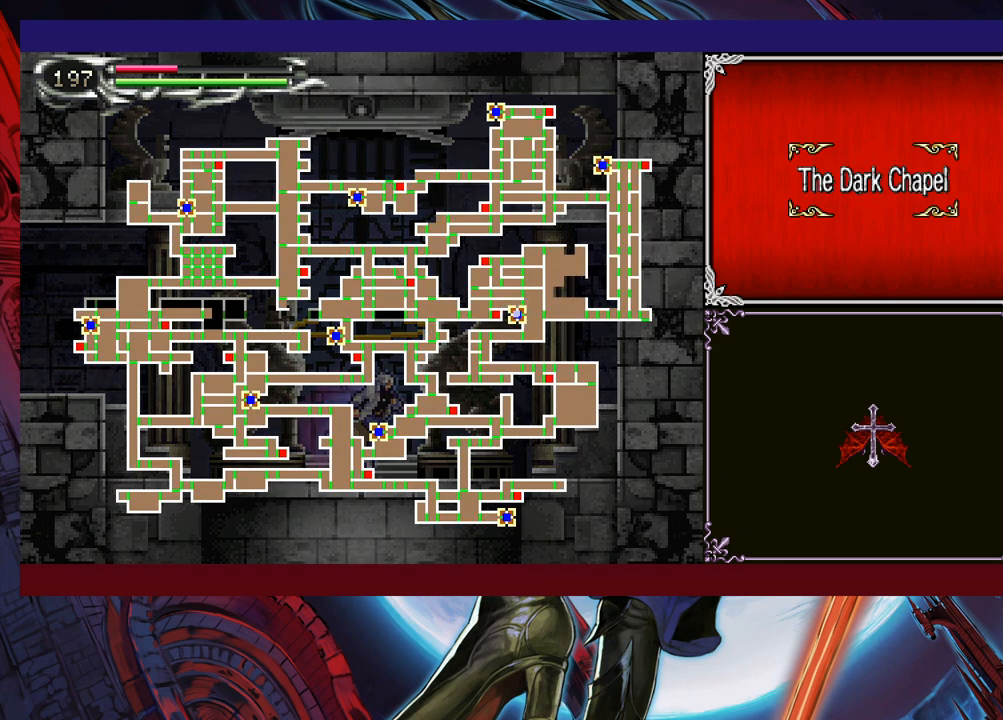
{"buttons": [], "left_stick": "center", "right_stick": "center", "events": []}
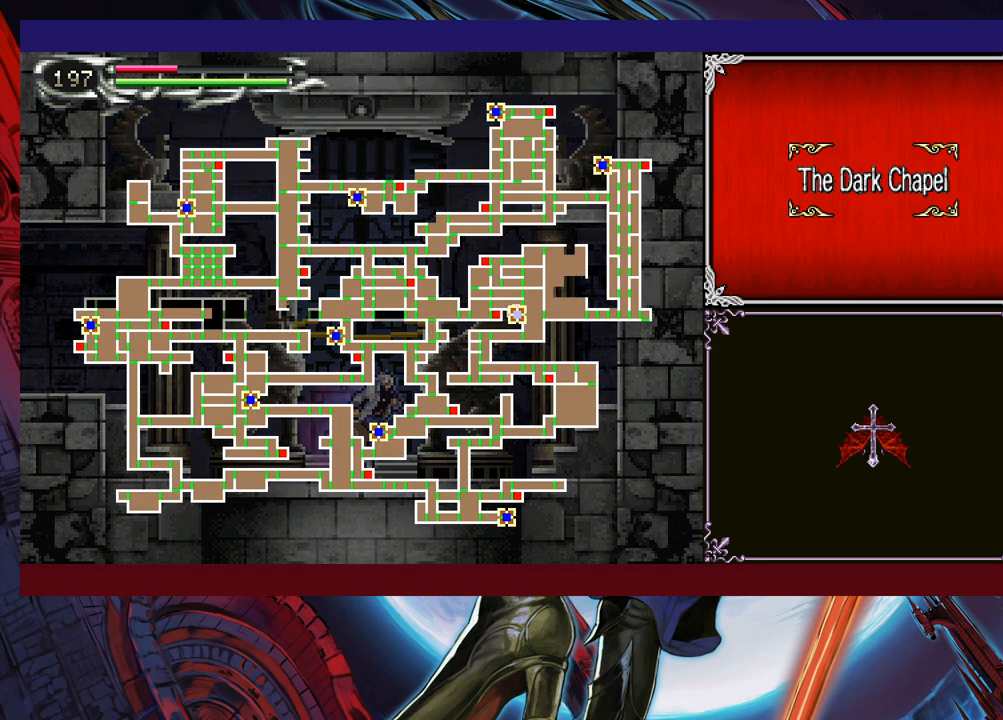
{"buttons": [], "left_stick": "center", "right_stick": "center", "events": [[183, "left_stick", "left"], [317, "left_stick", "center"], [367, "left_stick", "left"], [483, "left_stick", "center"]]}
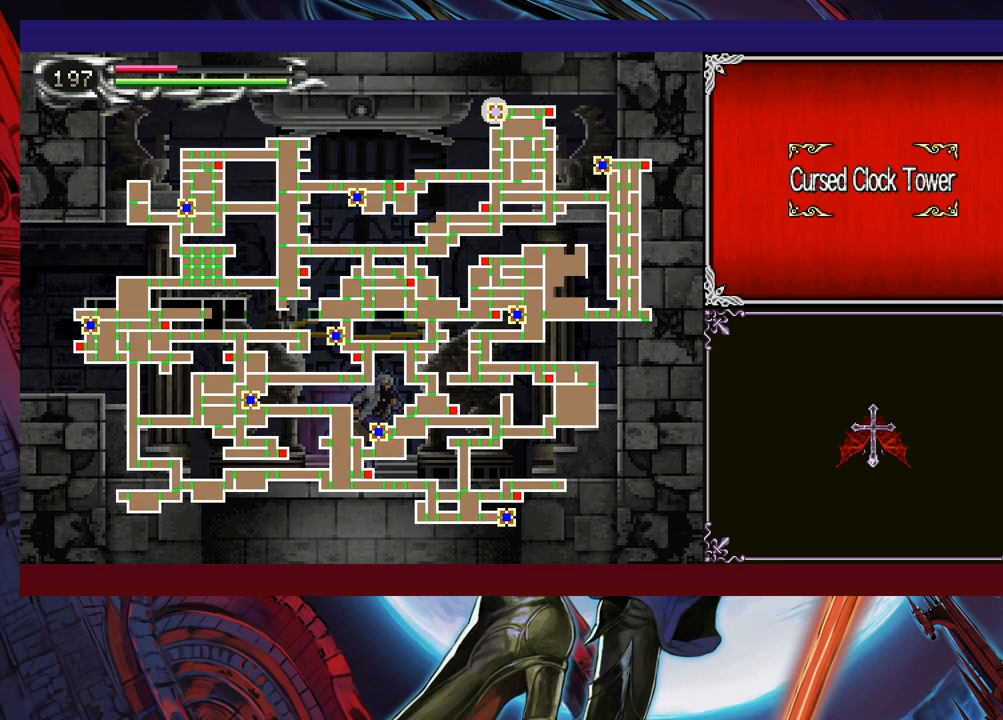
{"buttons": [], "left_stick": "center", "right_stick": "center", "events": [[183, "left_stick", "left"], [483, "left_stick", "center"]]}
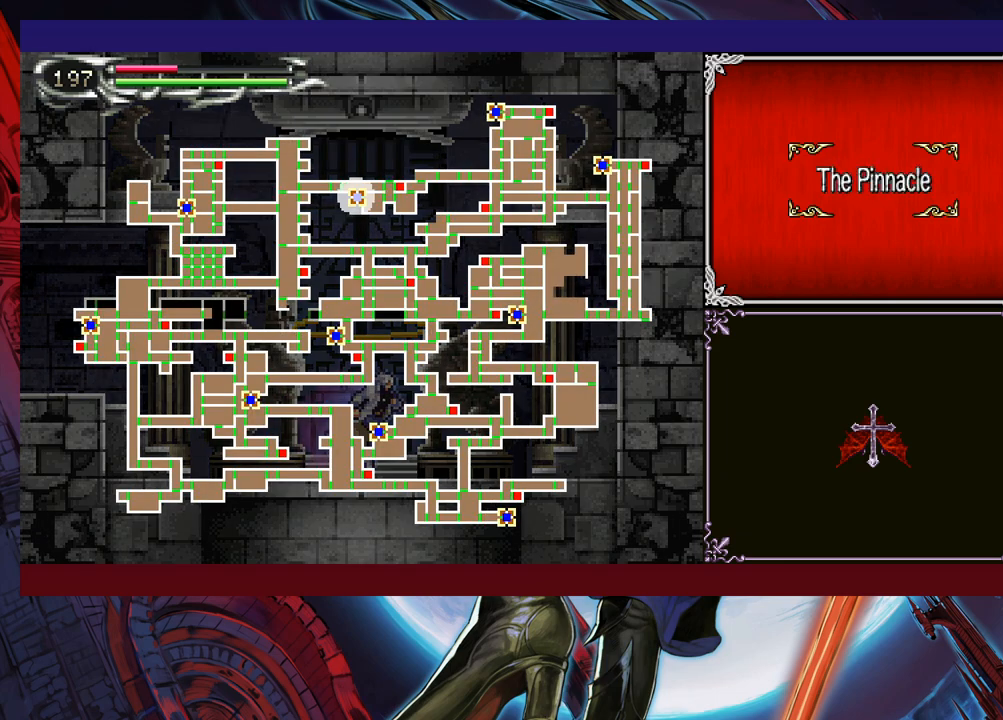
{"buttons": [], "left_stick": "center", "right_stick": "center", "events": [[33, "left_stick", "left"], [183, "left_stick", "center"], [233, "left_stick", "left"], [333, "left_stick", "center"]]}
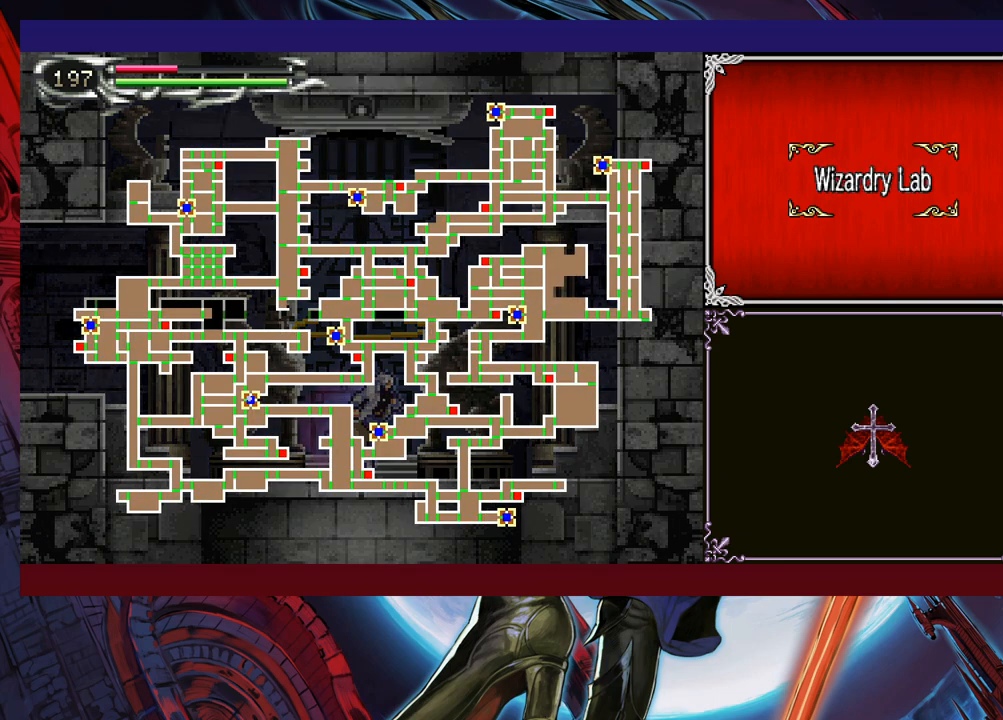
{"buttons": [], "left_stick": "center", "right_stick": "center", "events": [[283, "left_stick", "left"], [383, "left_stick", "center"]]}
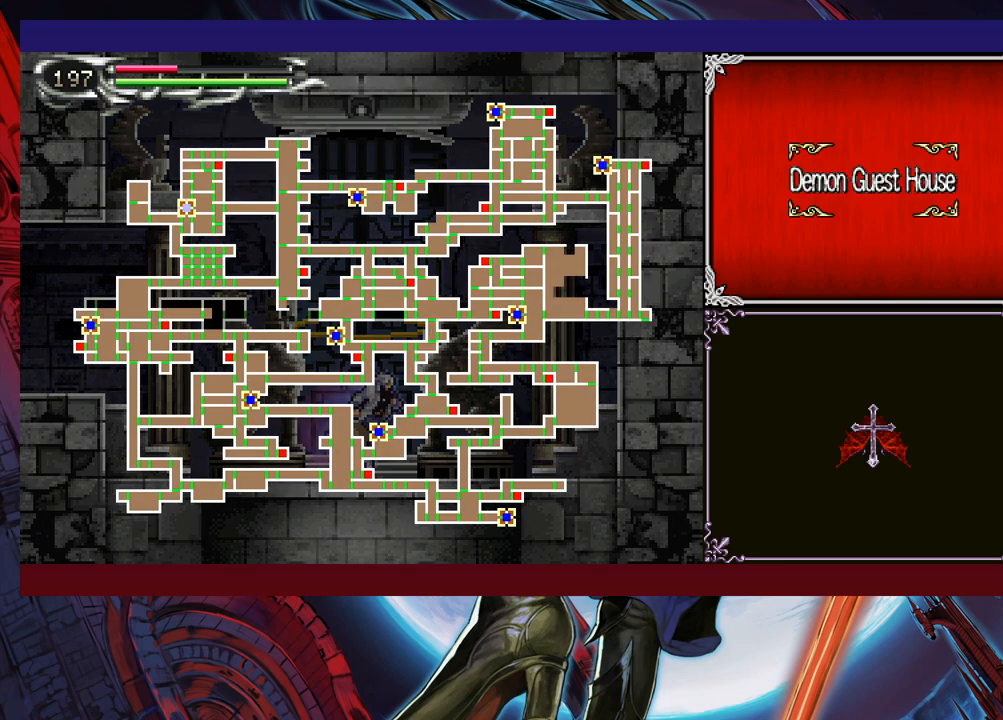
{"buttons": [], "left_stick": "center", "right_stick": "center", "events": []}
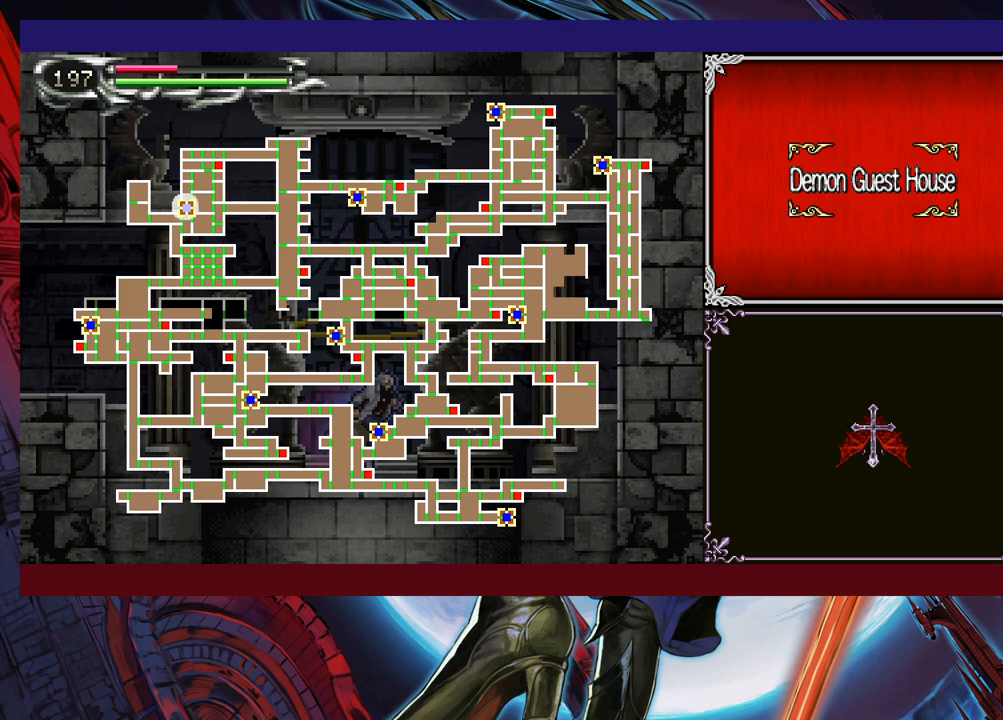
{"buttons": [], "left_stick": "center", "right_stick": "center", "events": [[83, "left_stick", "right"], [233, "left_stick", "center"], [317, "left_stick", "right"], [433, "left_stick", "center"]]}
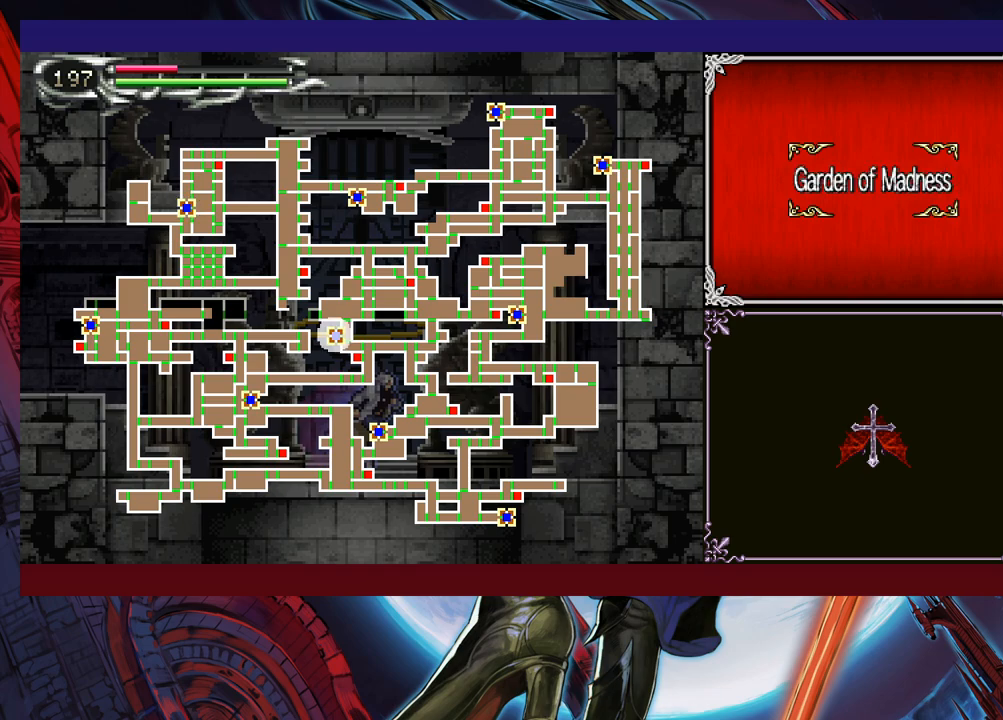
{"buttons": [], "left_stick": "center", "right_stick": "center", "events": []}
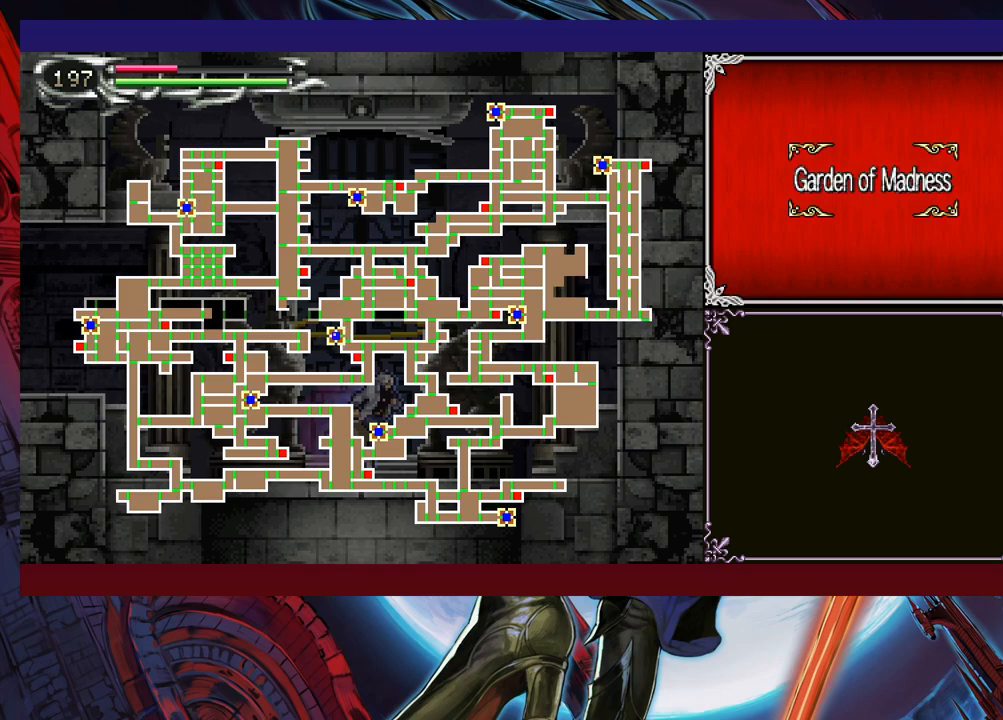
{"buttons": [], "left_stick": "center", "right_stick": "center", "events": []}
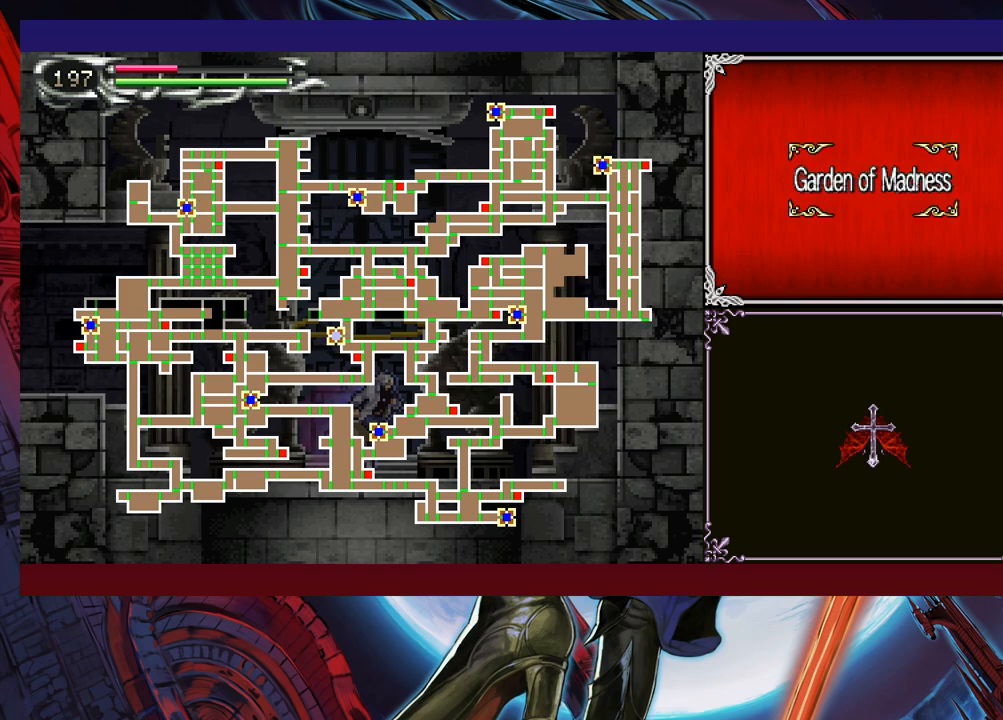
{"buttons": [], "left_stick": "center", "right_stick": "center", "events": []}
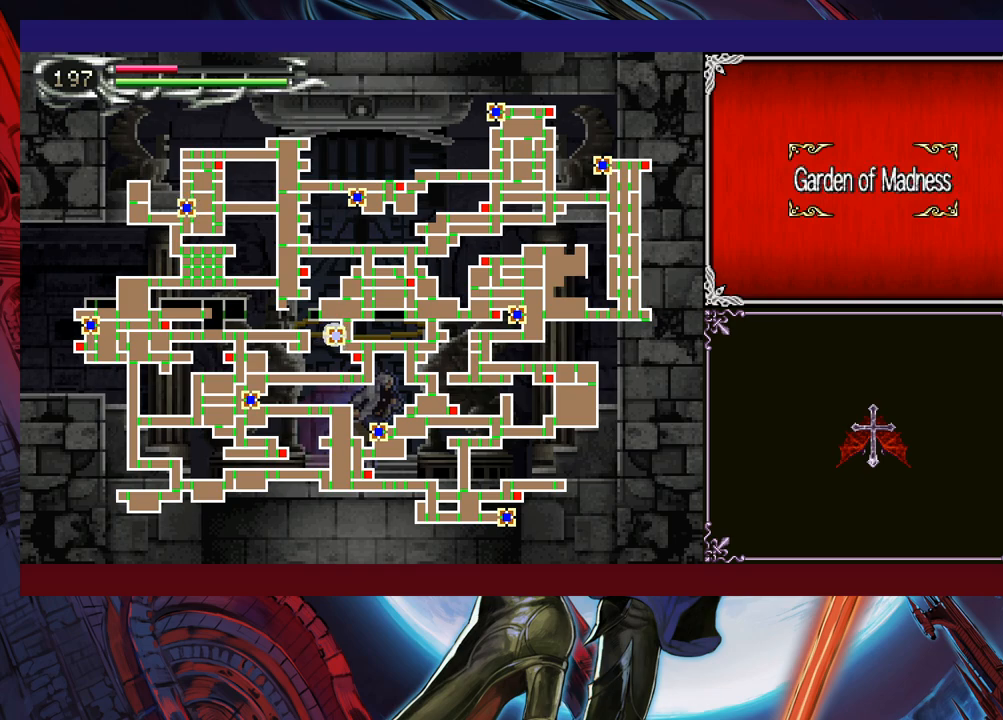
{"buttons": [], "left_stick": "center", "right_stick": "center", "events": [[183, "A", "down"], [333, "A", "up"]]}